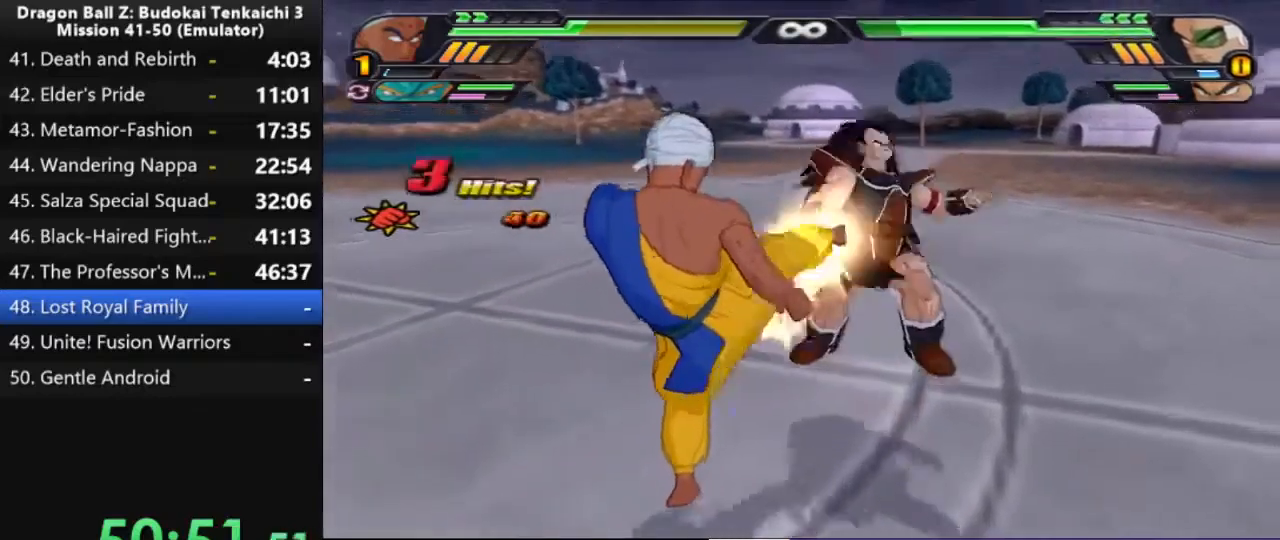
Gameplay with a controller (PlayStation layout); each line is a JSON object with the inputs held at the frame after it. "events" lists button and stick changes between this image and that frame as [ms after this image, input, new state], when the widget could be followed in between. Not read: CROSS L2 SQUARE.
{"buttons": [], "left_stick": "center", "right_stick": "center", "events": []}
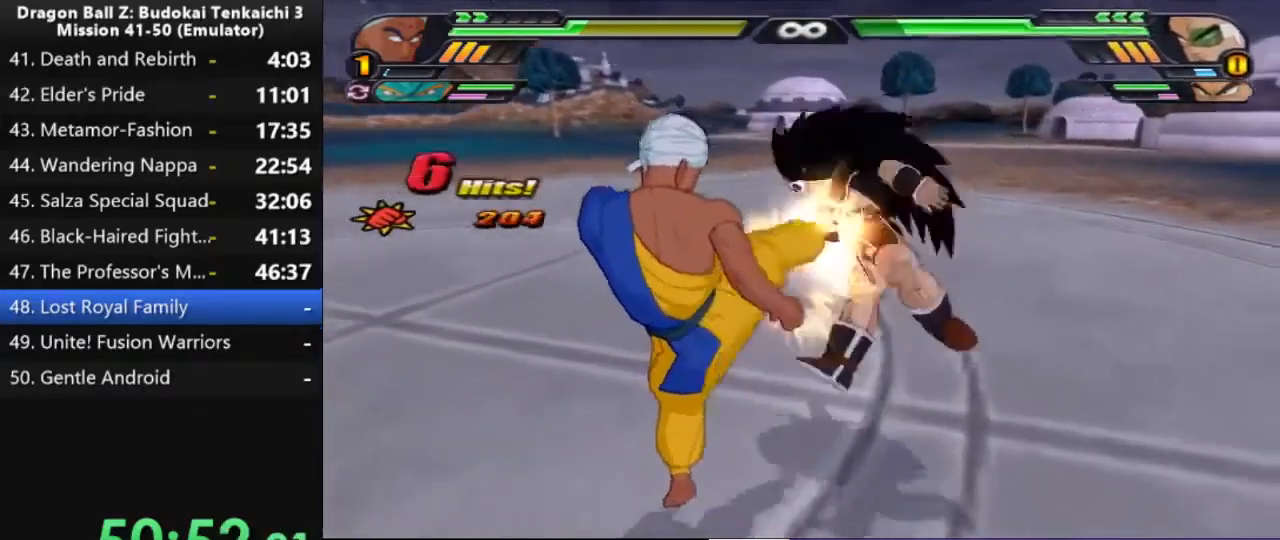
{"buttons": [], "left_stick": "center", "right_stick": "left", "events": [[133, "right_stick", "left"]]}
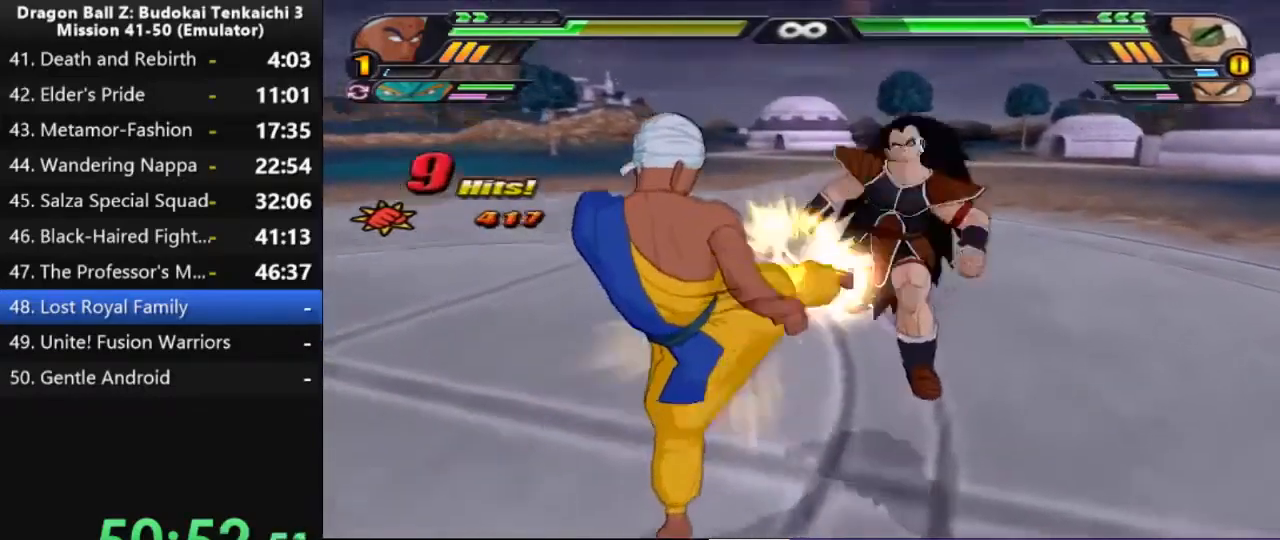
{"buttons": [], "left_stick": "center", "right_stick": "left", "events": [[33, "right_stick", "center"], [417, "right_stick", "left"]]}
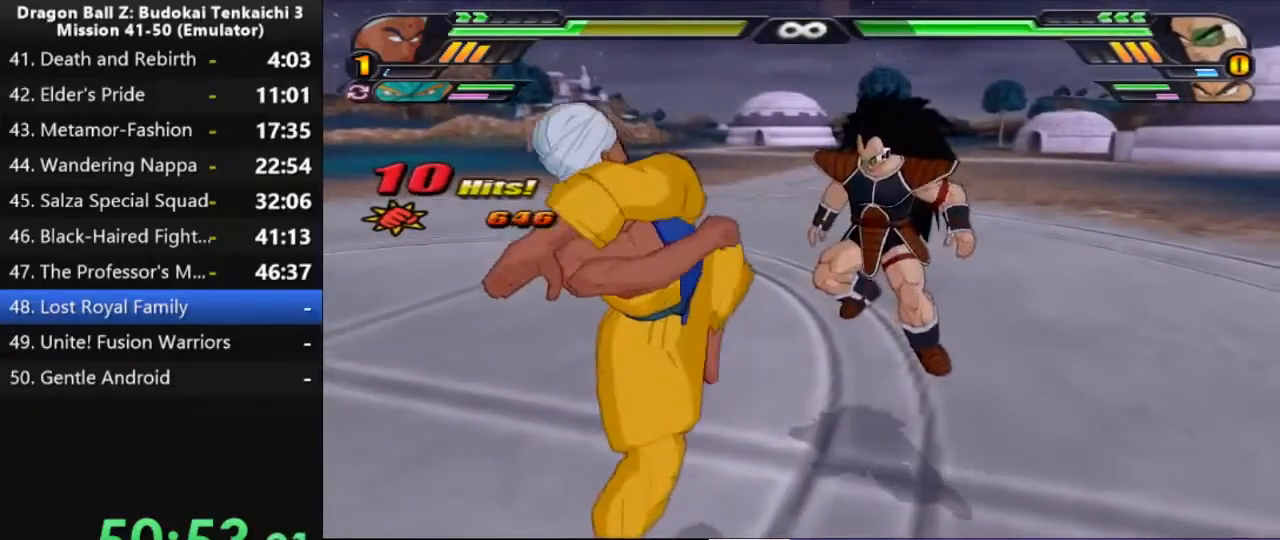
{"buttons": [], "left_stick": "center", "right_stick": "center", "events": [[217, "right_stick", "center"]]}
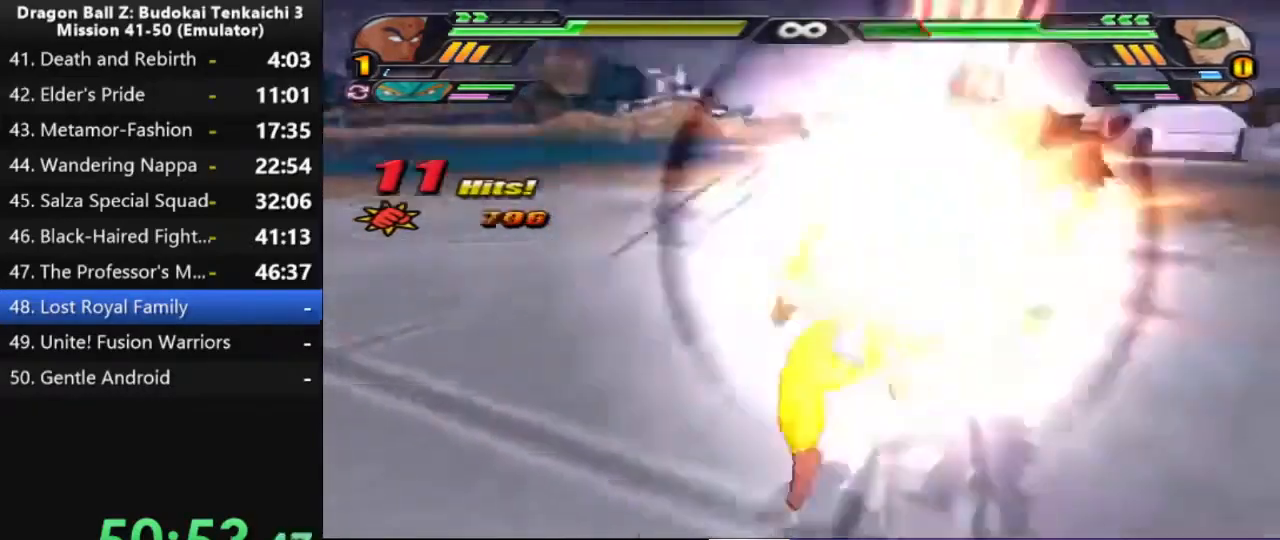
{"buttons": [], "left_stick": "center", "right_stick": "left", "events": [[250, "right_stick", "left"]]}
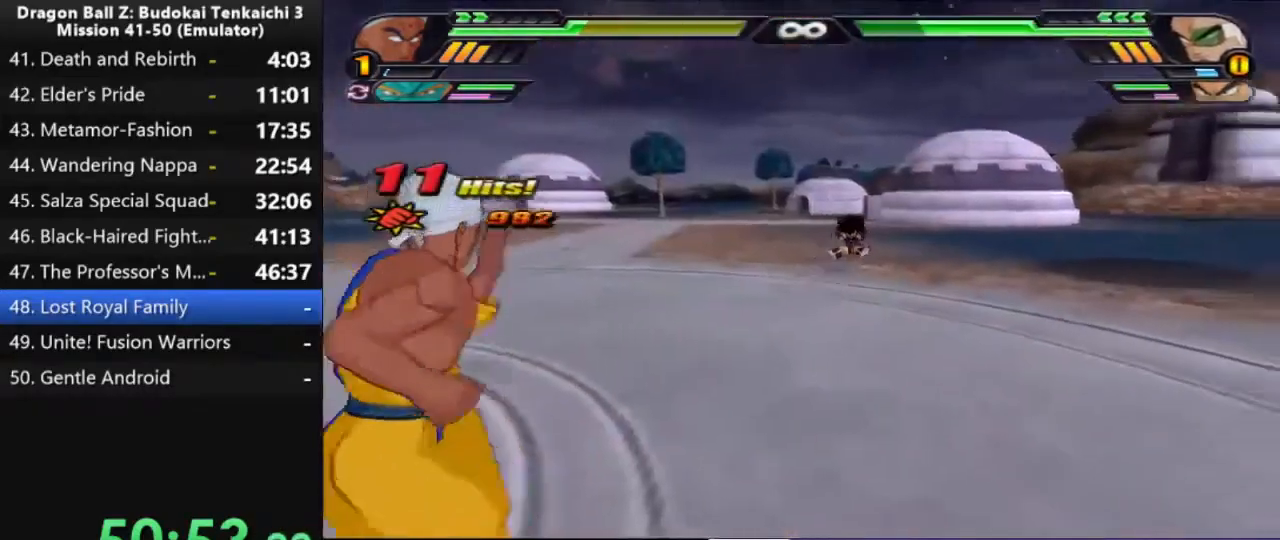
{"buttons": [], "left_stick": "center", "right_stick": "center", "events": [[267, "right_stick", "center"]]}